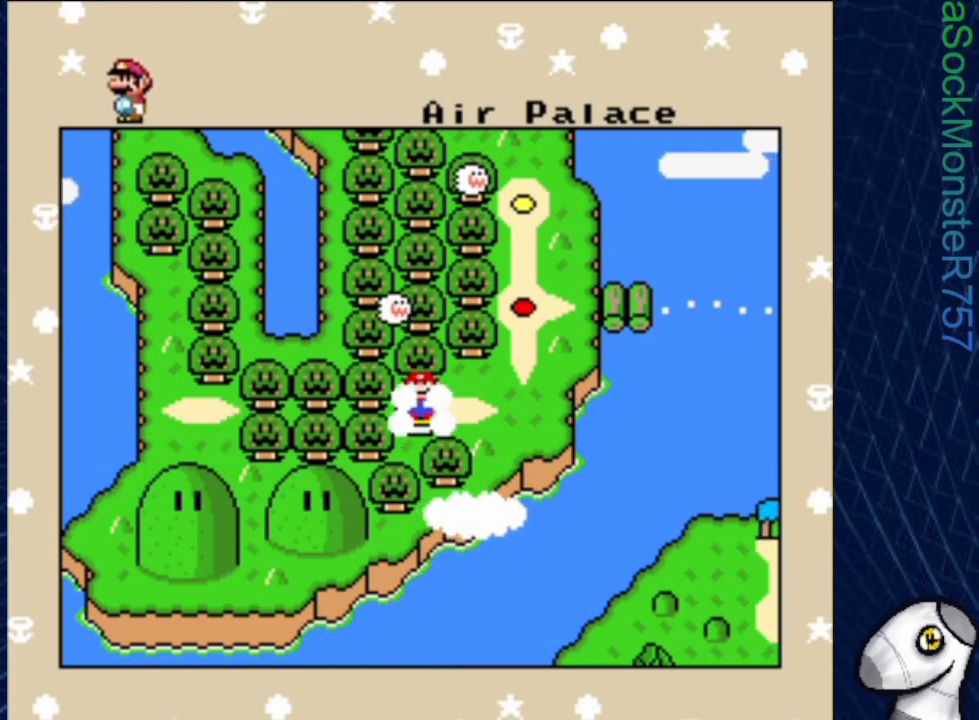
Gameplay with a controller (PlayStation layout); each line is a JSON object with the inputs held at the frame after it. "events" lists button and stick changes between this image and that frame as [ms after this image, input, new state], when the widget could be followed in between. Not read: left_stick right_stick.
{"buttons": [], "events": [[50, "DPAD_RIGHT", "down"], [183, "DPAD_RIGHT", "up"]]}
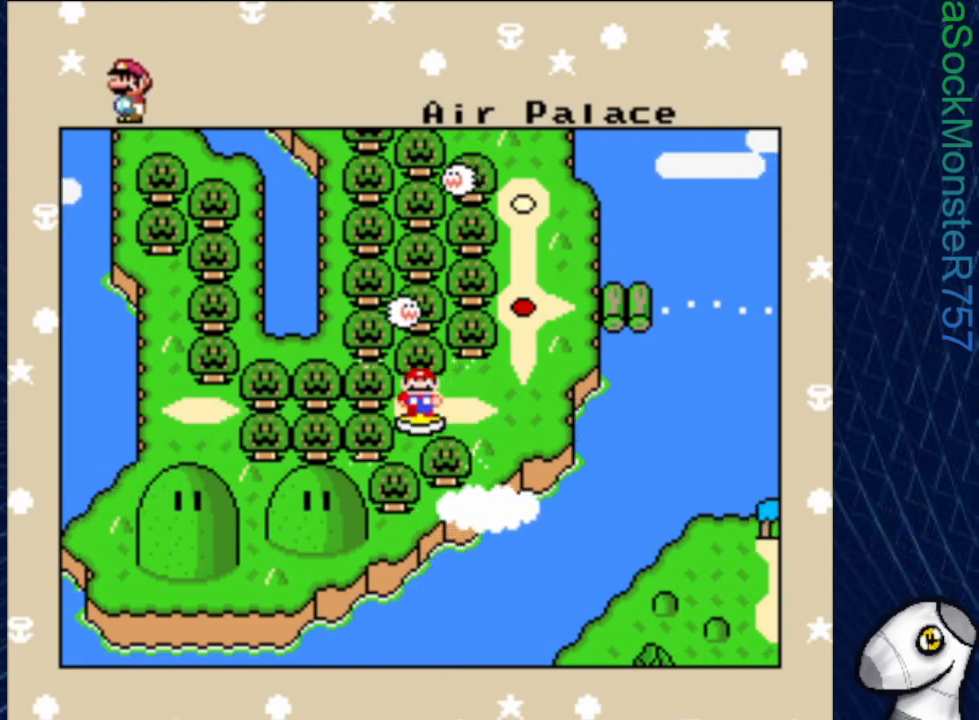
{"buttons": [], "events": []}
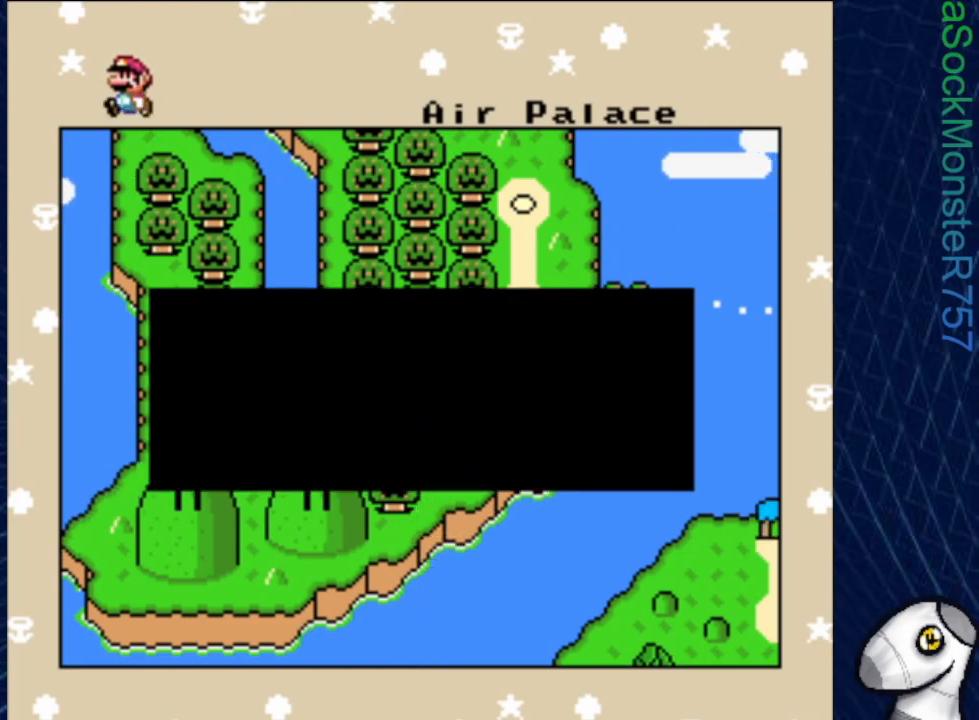
{"buttons": ["CROSS"], "events": [[383, "CROSS", "down"]]}
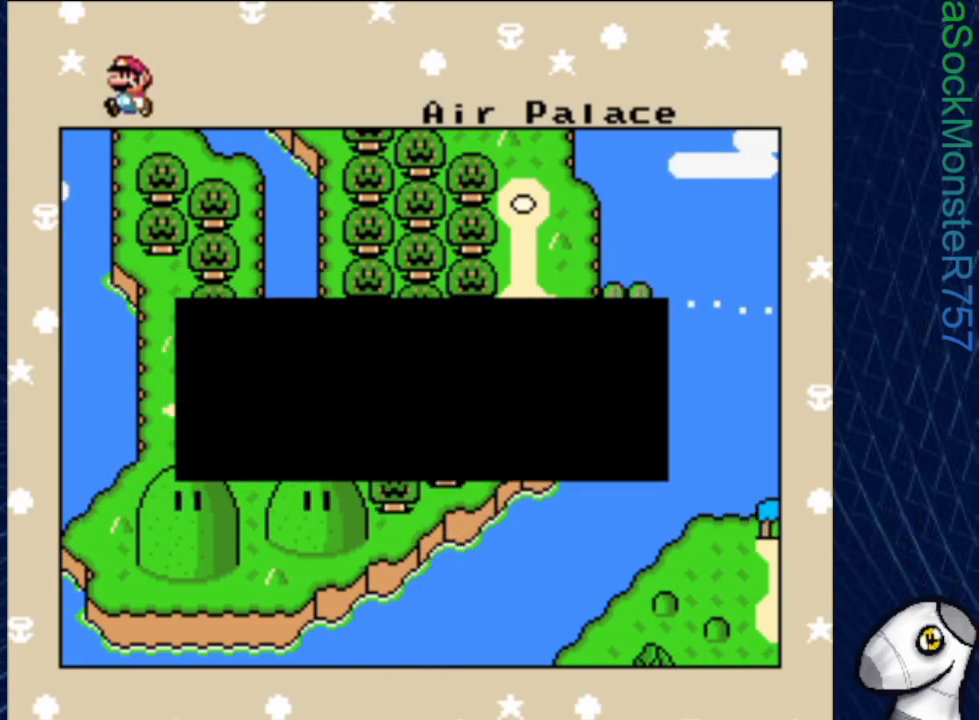
{"buttons": [], "events": [[17, "CROSS", "up"]]}
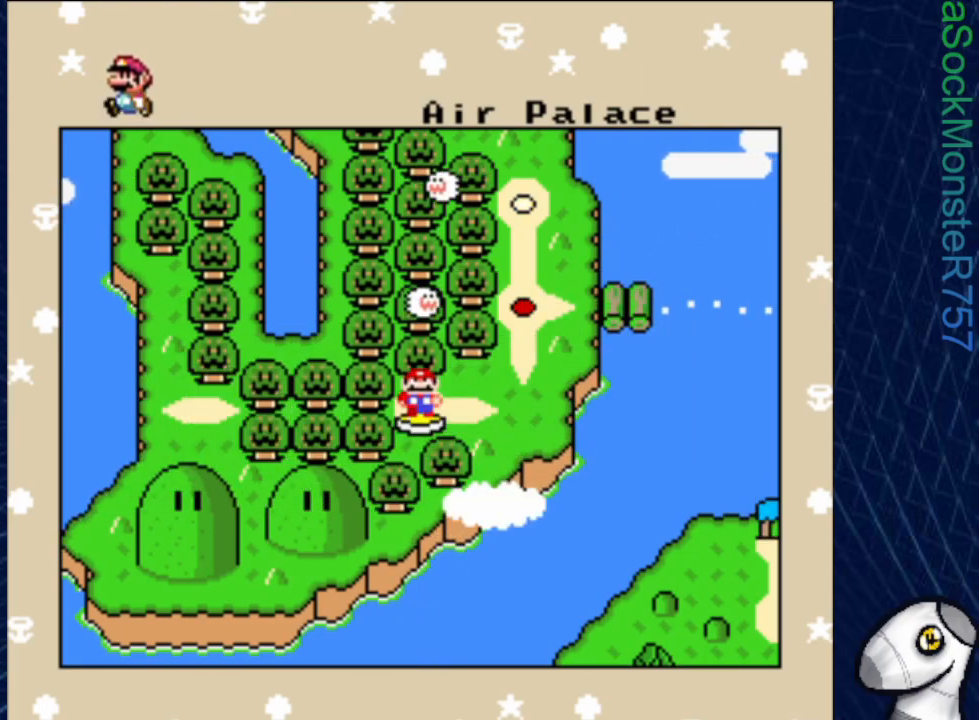
{"buttons": [], "events": [[150, "DPAD_RIGHT", "down"], [317, "DPAD_RIGHT", "up"]]}
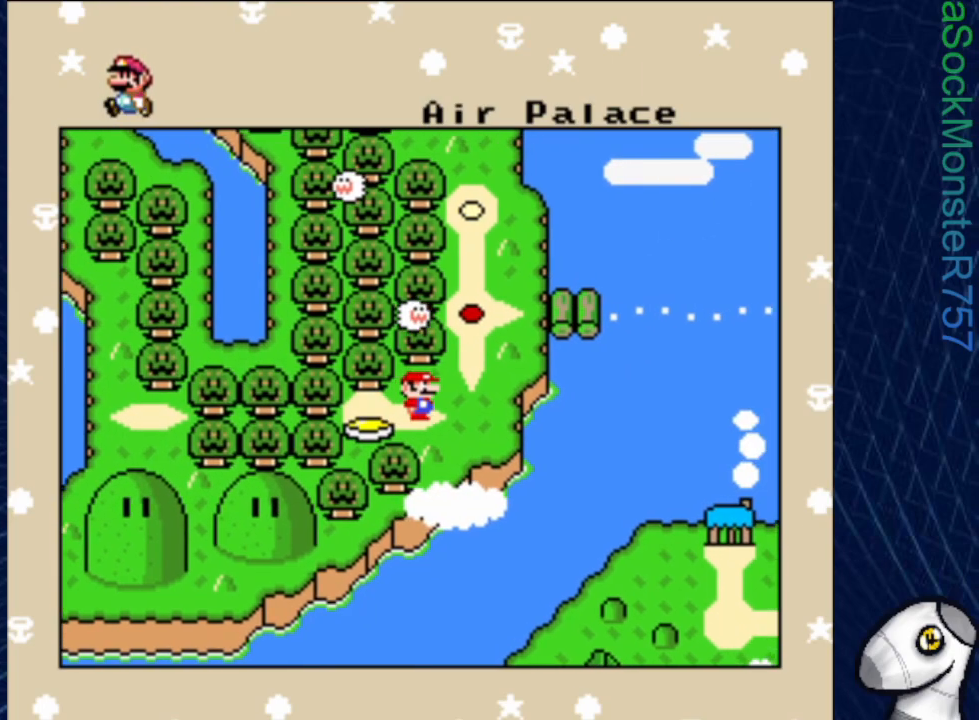
{"buttons": [], "events": []}
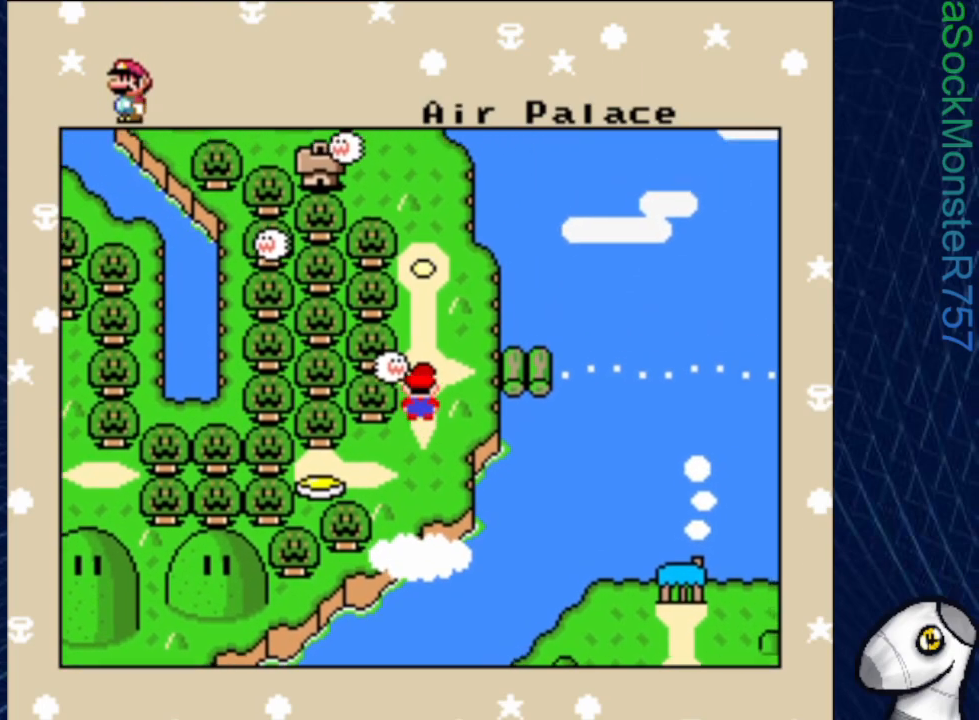
{"buttons": [], "events": []}
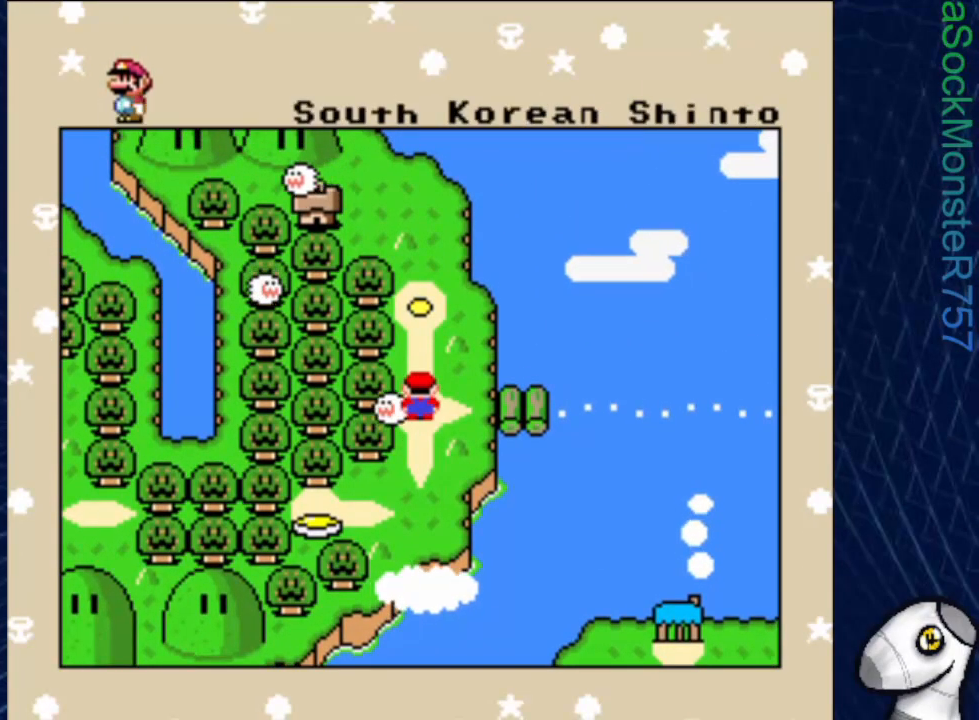
{"buttons": [], "events": [[233, "DPAD_UP", "down"], [333, "DPAD_UP", "up"]]}
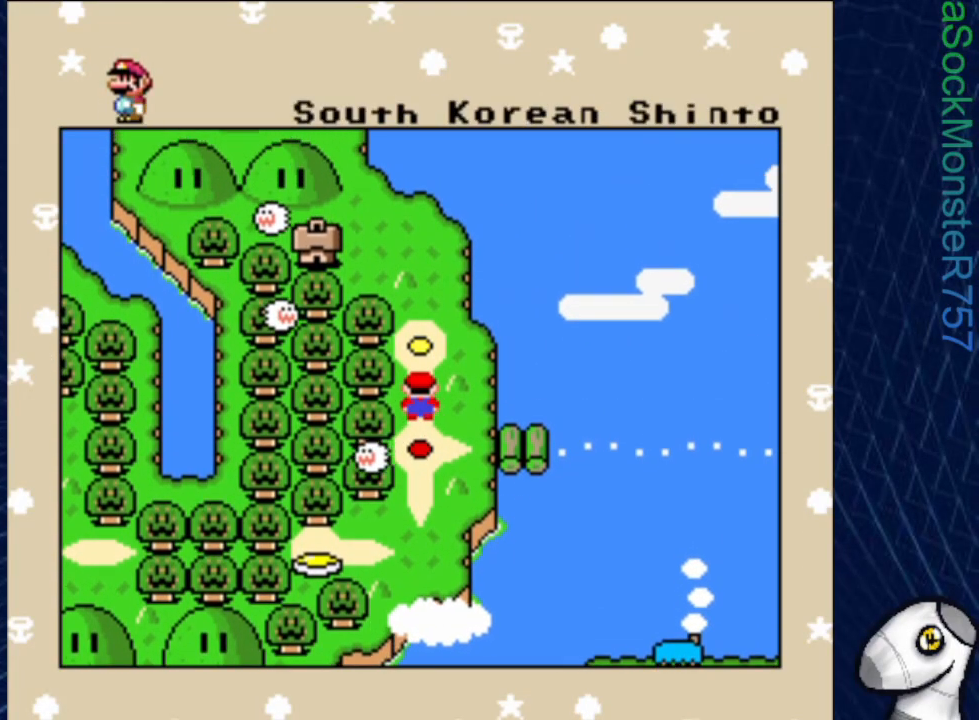
{"buttons": [], "events": []}
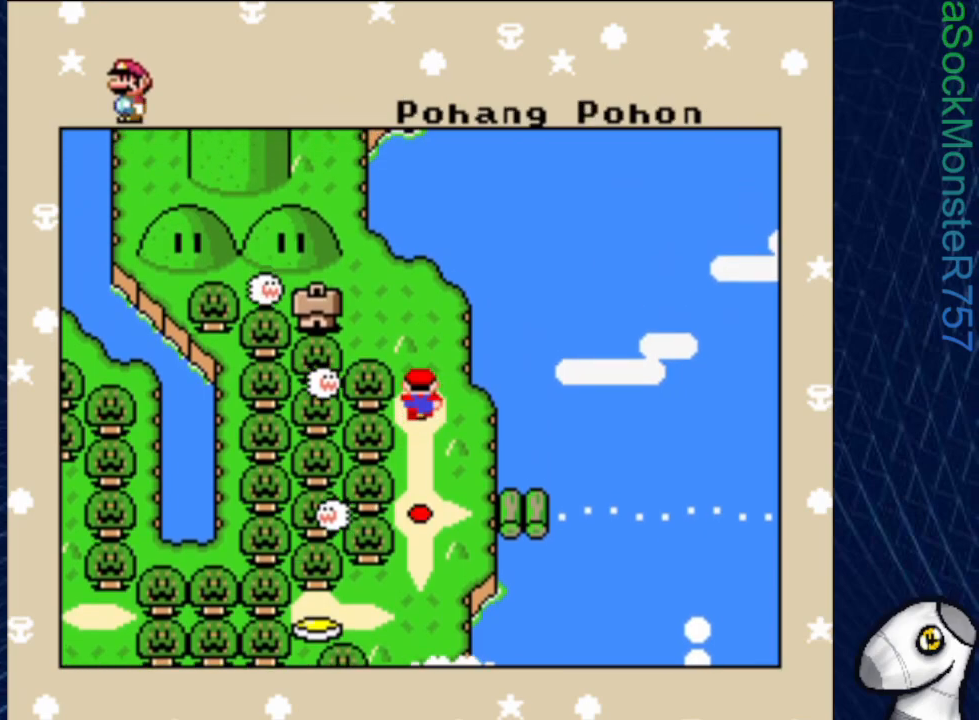
{"buttons": [], "events": []}
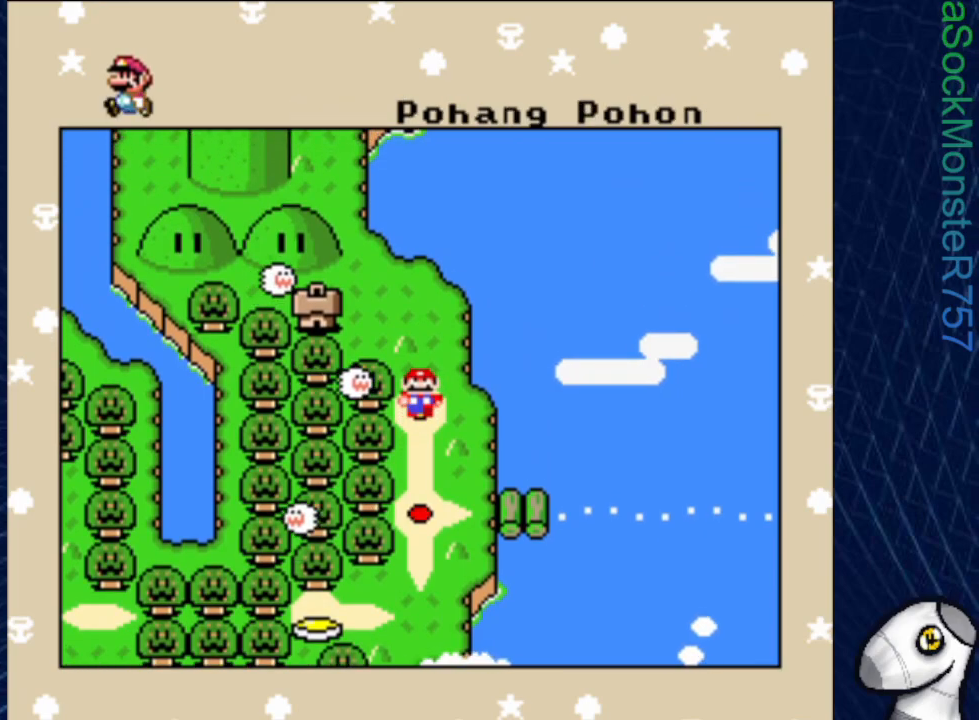
{"buttons": [], "events": []}
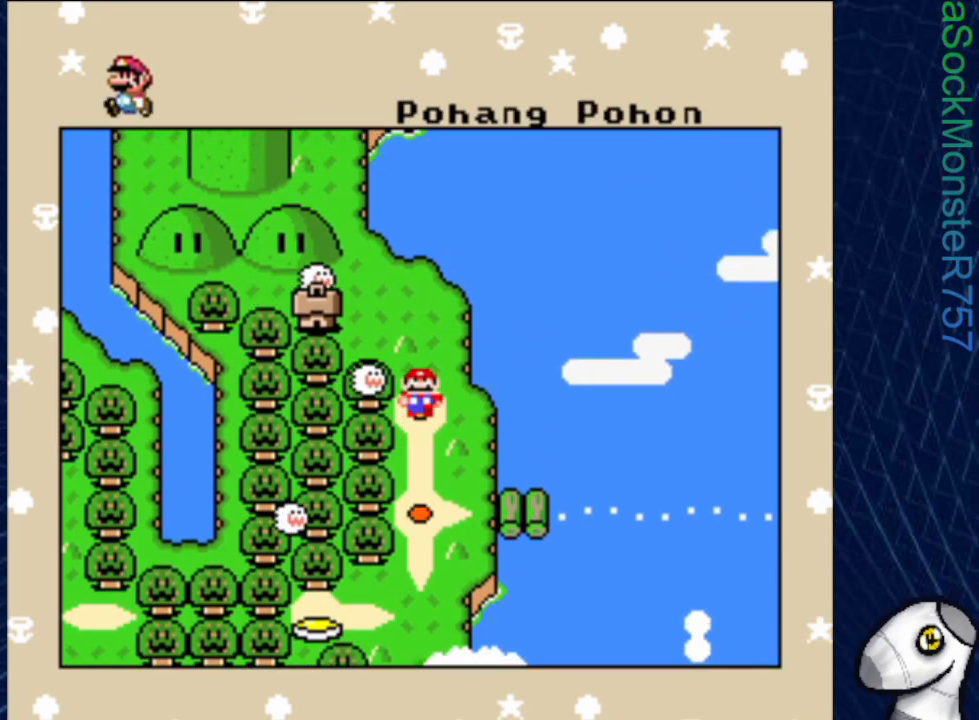
{"buttons": [], "events": [[117, "CROSS", "down"], [250, "CROSS", "up"]]}
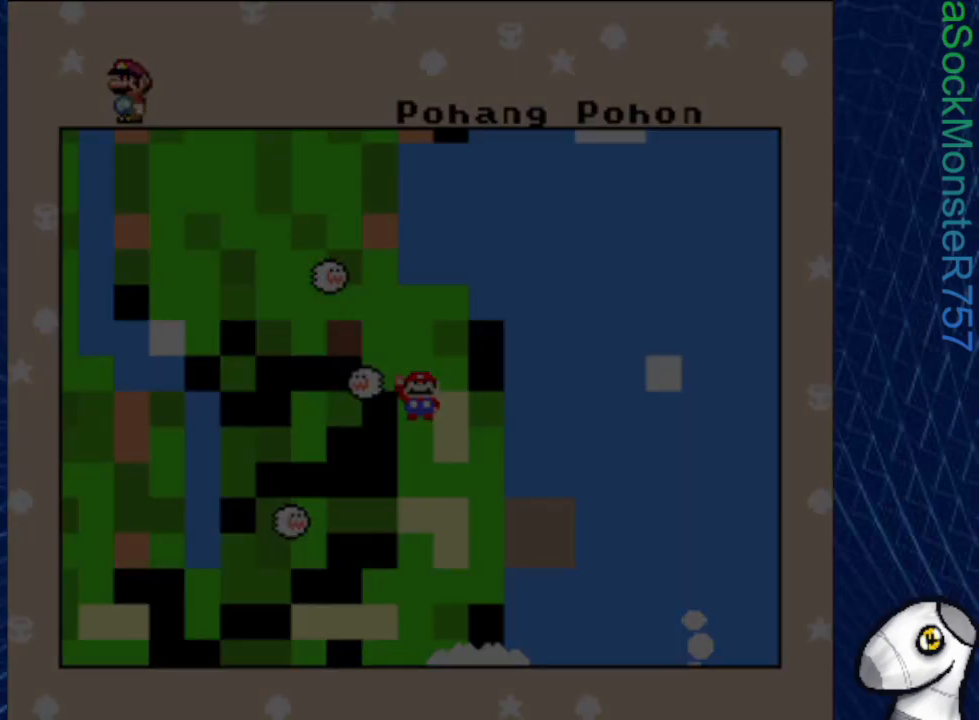
{"buttons": [], "events": []}
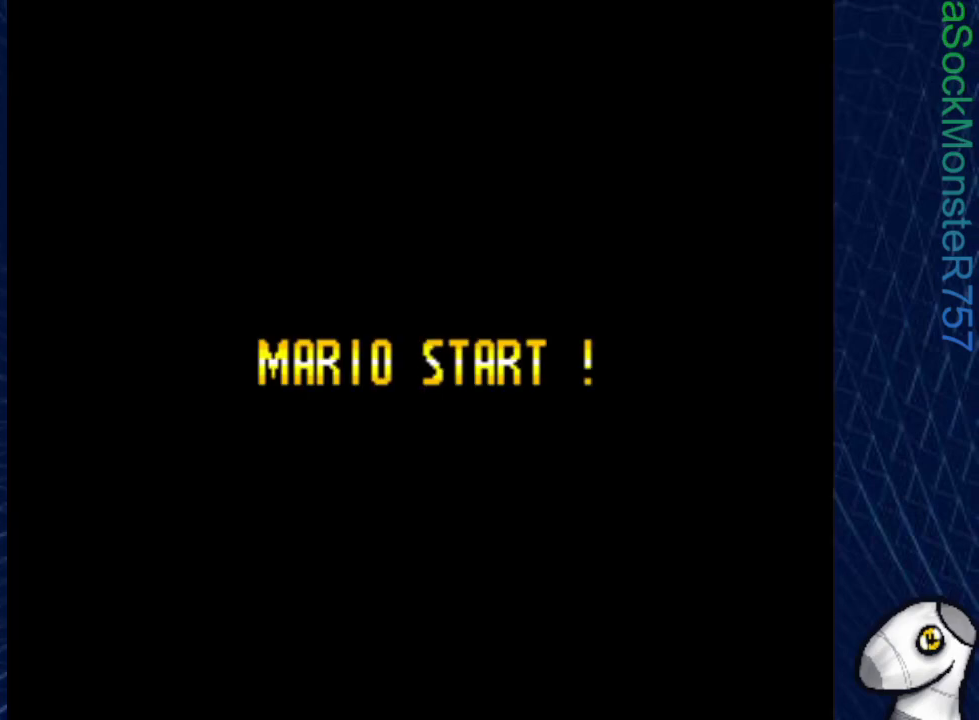
{"buttons": [], "events": []}
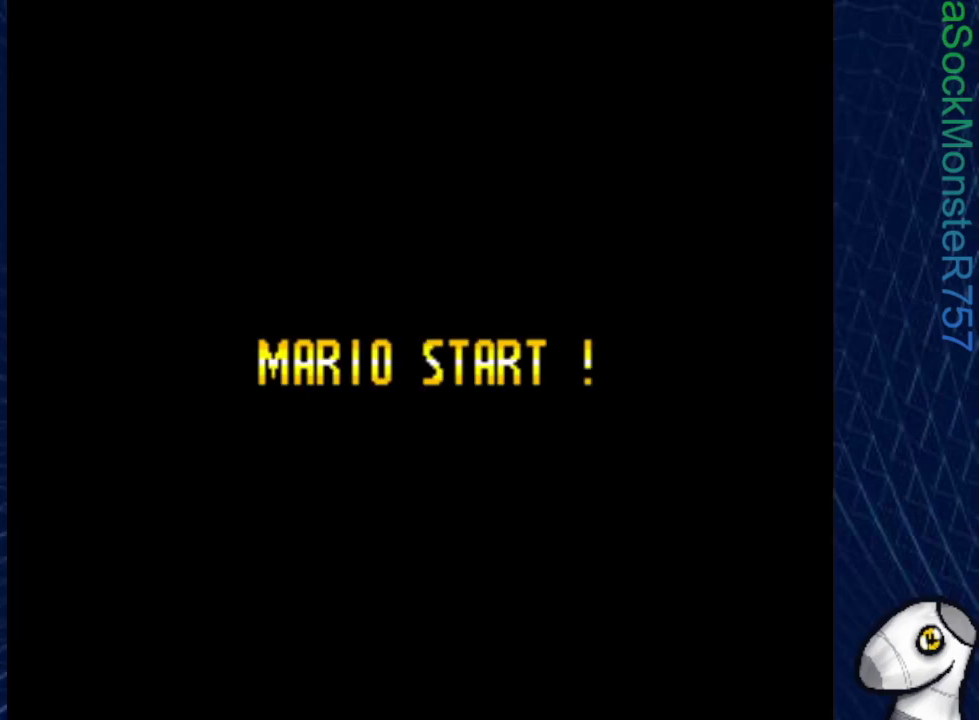
{"buttons": [], "events": []}
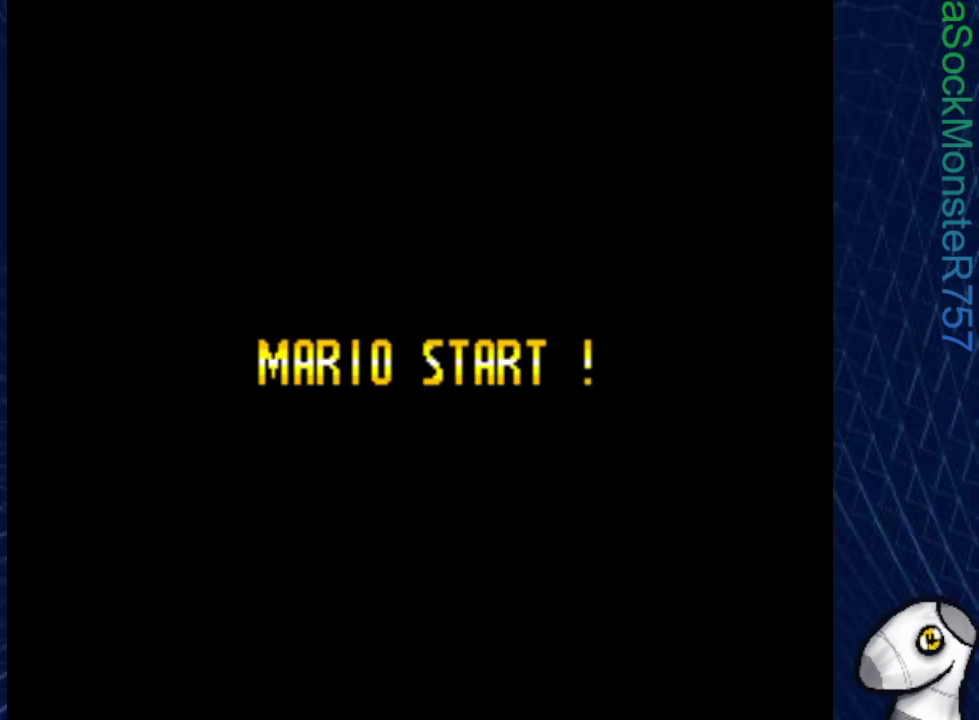
{"buttons": [], "events": []}
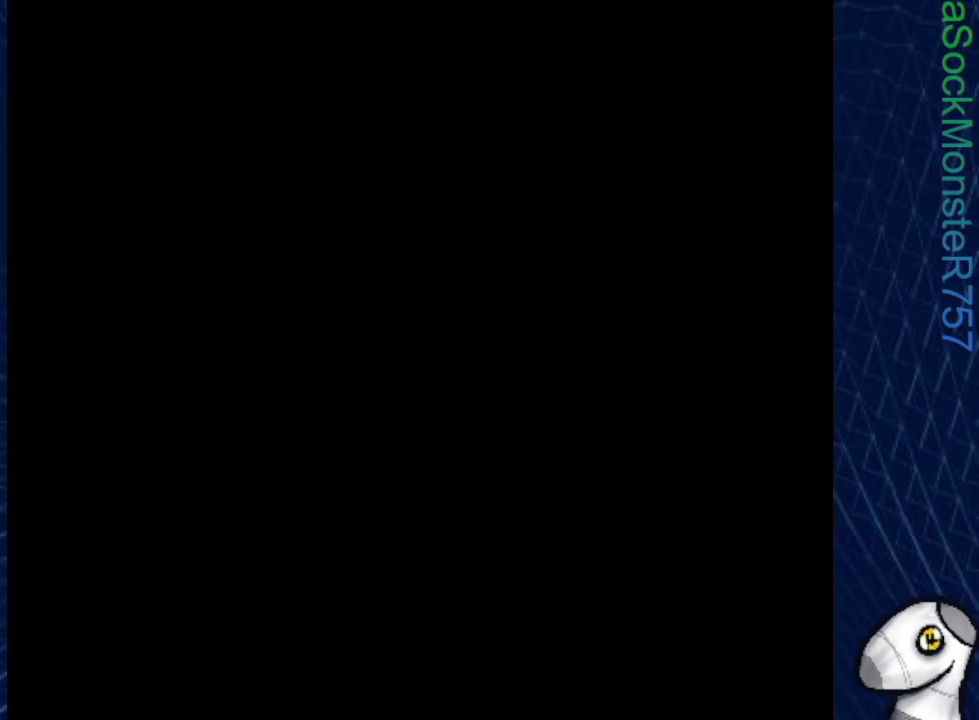
{"buttons": ["SQUARE", "DPAD_LEFT"], "events": [[350, "SQUARE", "down"], [400, "DPAD_LEFT", "down"]]}
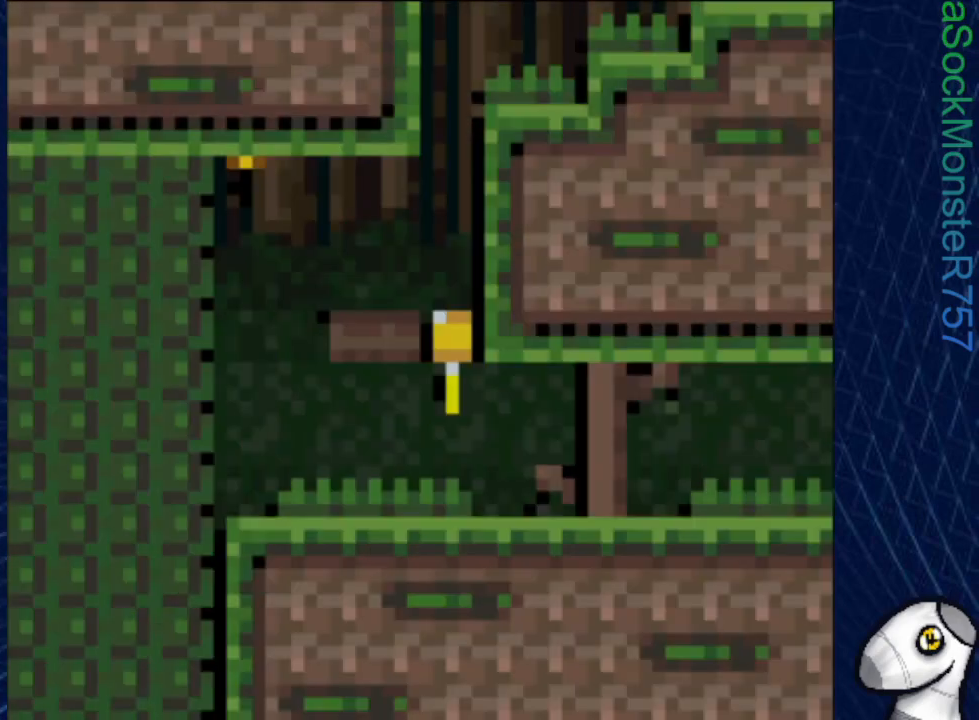
{"buttons": ["SQUARE", "DPAD_LEFT"], "events": []}
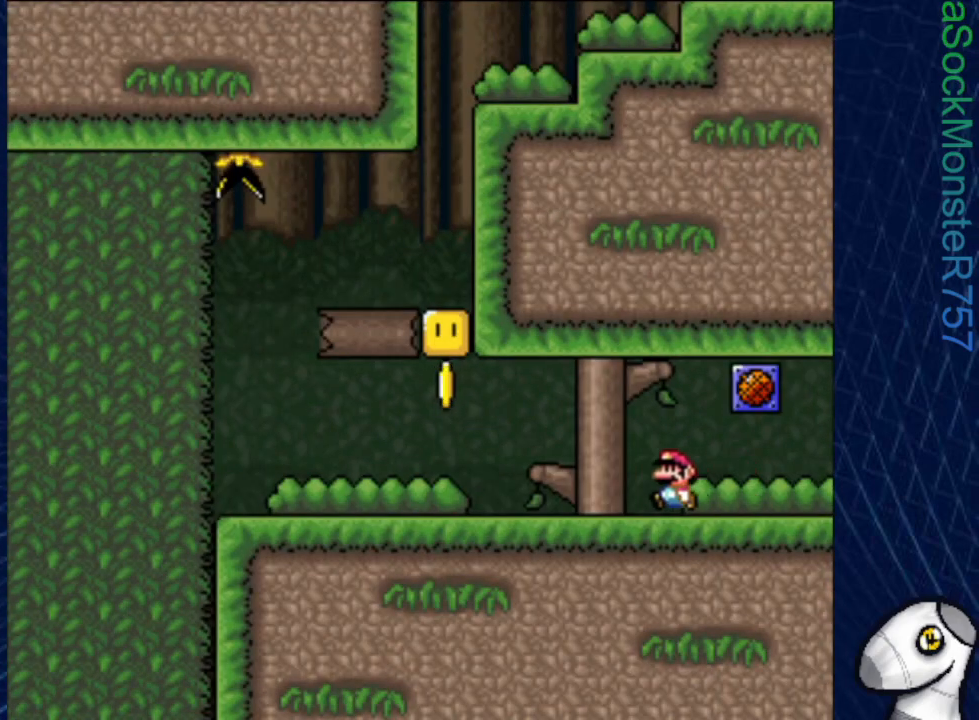
{"buttons": ["CROSS", "SQUARE", "DPAD_LEFT"], "events": [[367, "CROSS", "down"]]}
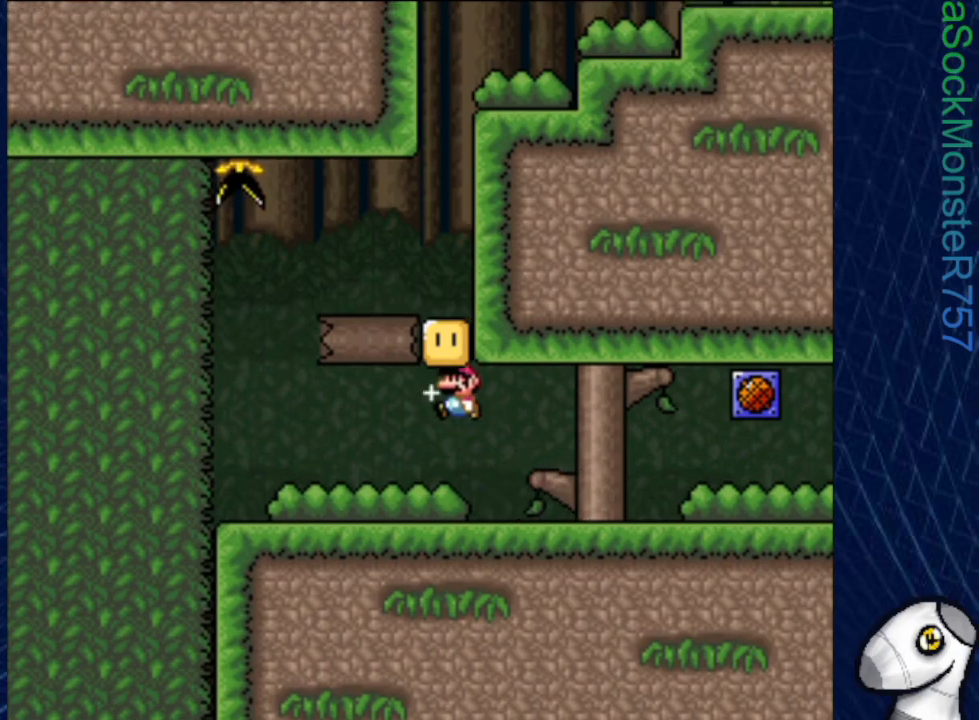
{"buttons": ["CROSS", "SQUARE", "DPAD_RIGHT"], "events": [[67, "CROSS", "up"], [300, "CROSS", "down"], [300, "DPAD_LEFT", "up"], [350, "DPAD_RIGHT", "down"]]}
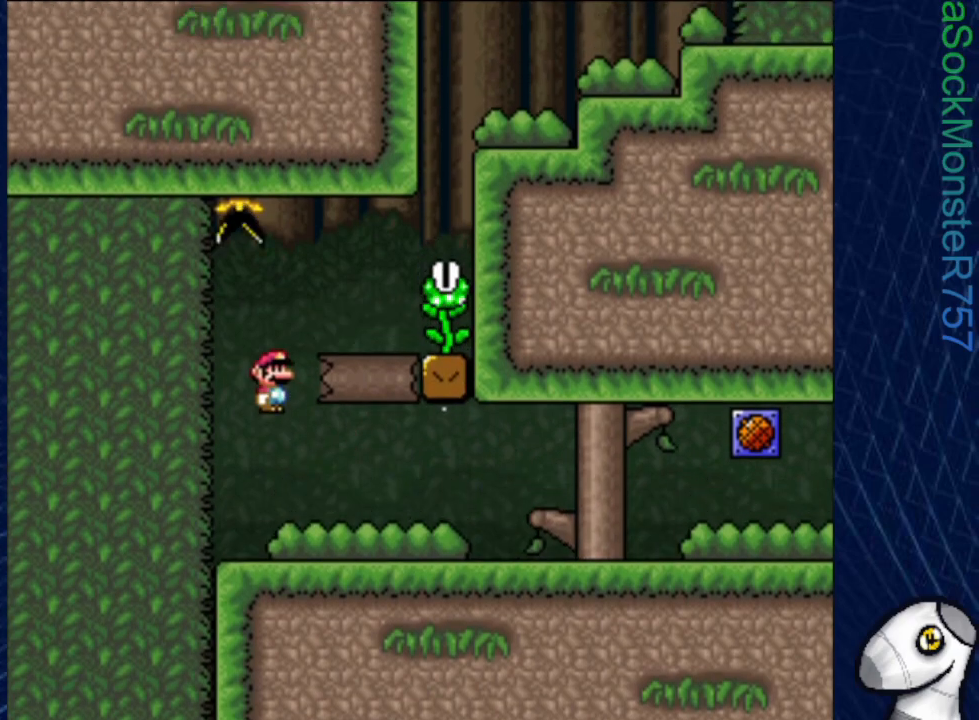
{"buttons": ["CROSS", "SQUARE", "DPAD_RIGHT"], "events": [[67, "CROSS", "up"], [417, "CROSS", "down"]]}
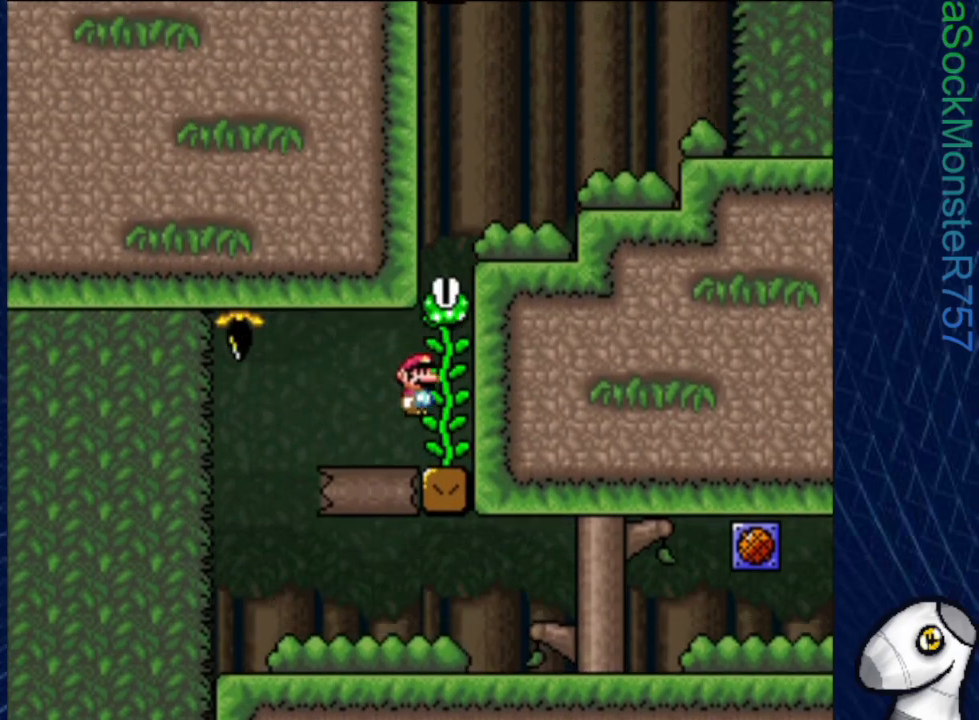
{"buttons": ["CROSS", "SQUARE", "DPAD_RIGHT"], "events": [[167, "CROSS", "up"], [450, "CROSS", "down"]]}
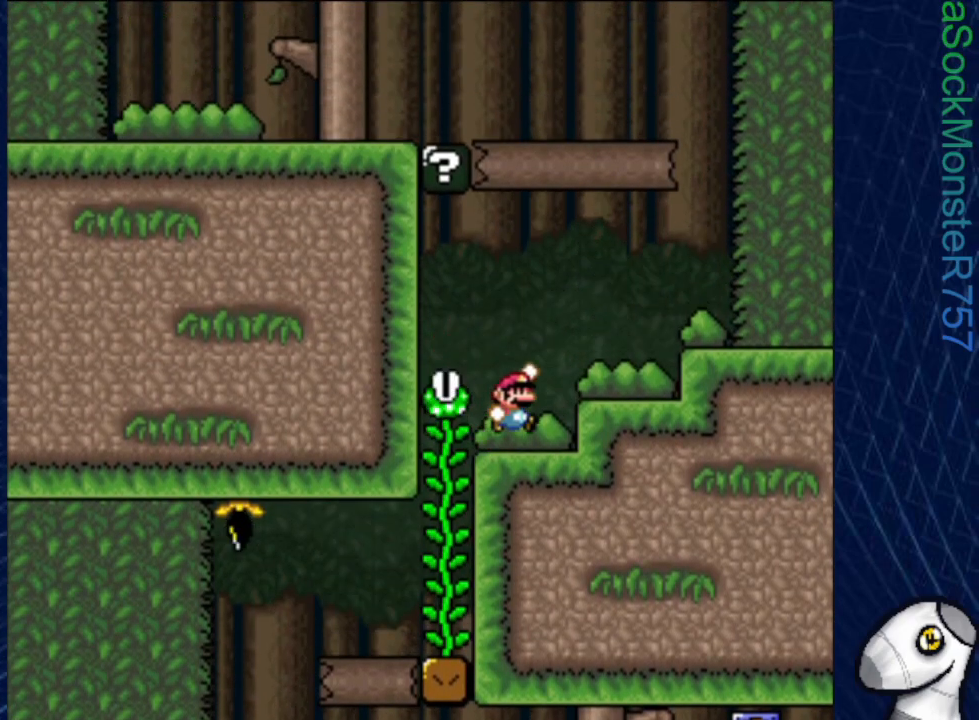
{"buttons": ["CROSS", "SQUARE"], "events": [[133, "CROSS", "up"], [367, "DPAD_RIGHT", "up"], [500, "CROSS", "down"]]}
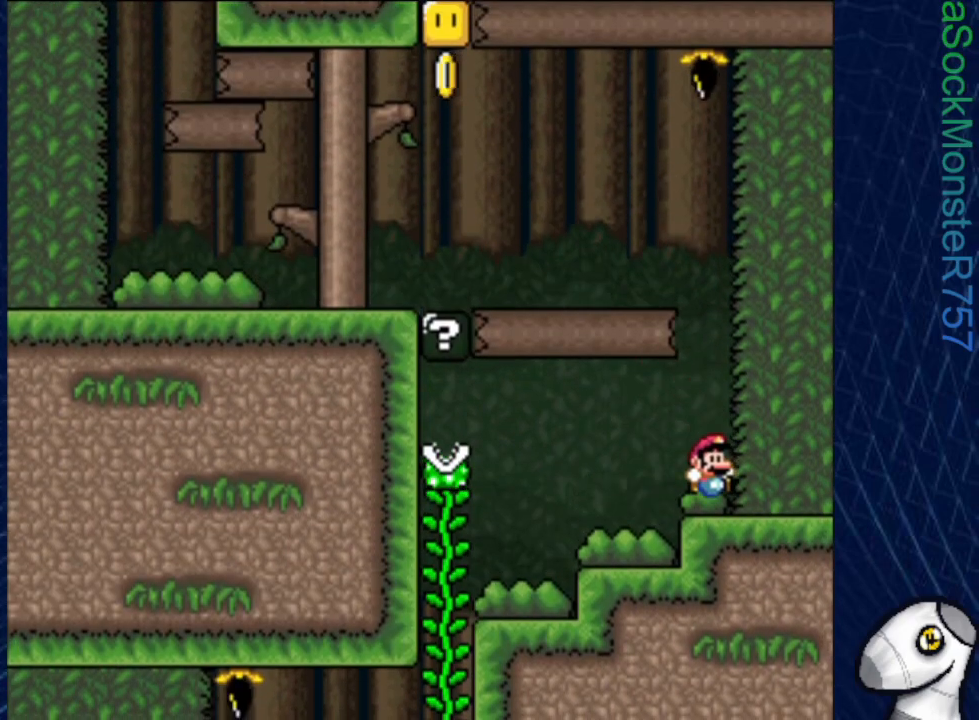
{"buttons": ["CROSS", "SQUARE", "DPAD_LEFT"], "events": [[250, "DPAD_LEFT", "down"]]}
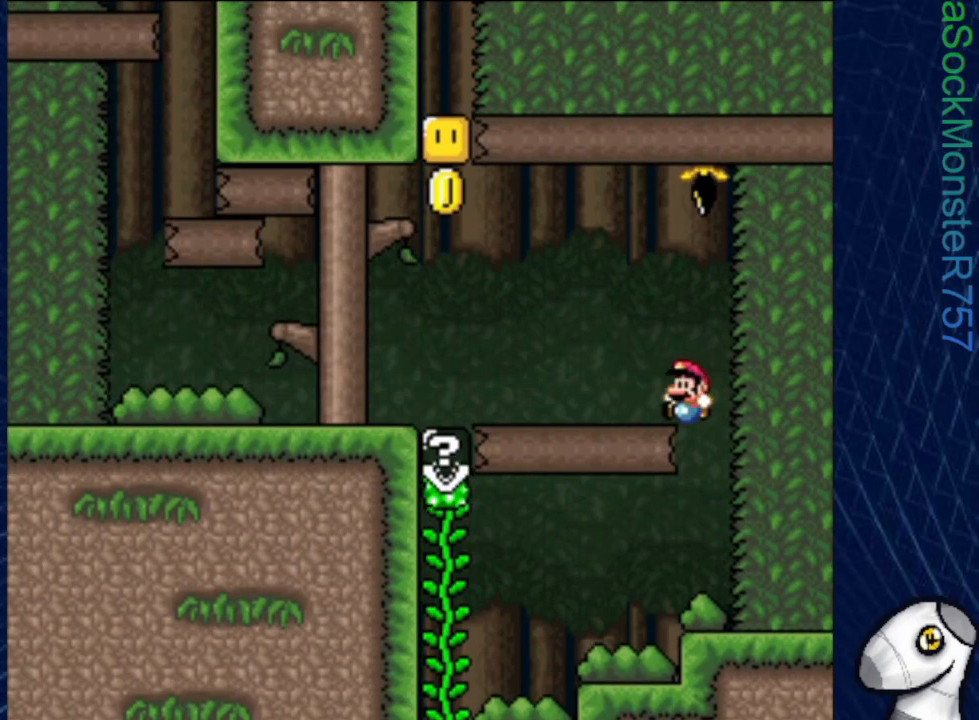
{"buttons": ["CROSS", "SQUARE"], "events": [[50, "CROSS", "up"], [317, "CROSS", "down"], [500, "DPAD_LEFT", "up"]]}
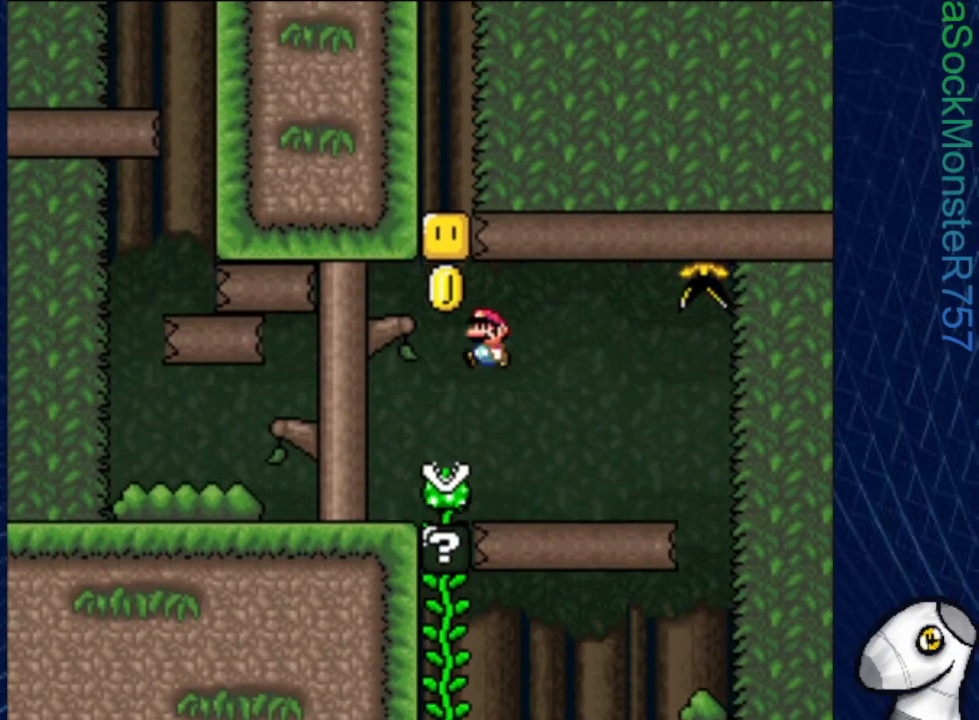
{"buttons": ["SQUARE", "DPAD_LEFT"], "events": [[50, "DPAD_RIGHT", "down"], [117, "DPAD_UP", "down"], [133, "DPAD_LEFT", "down"], [133, "DPAD_RIGHT", "up"], [133, "DPAD_UP", "up"], [200, "CROSS", "up"]]}
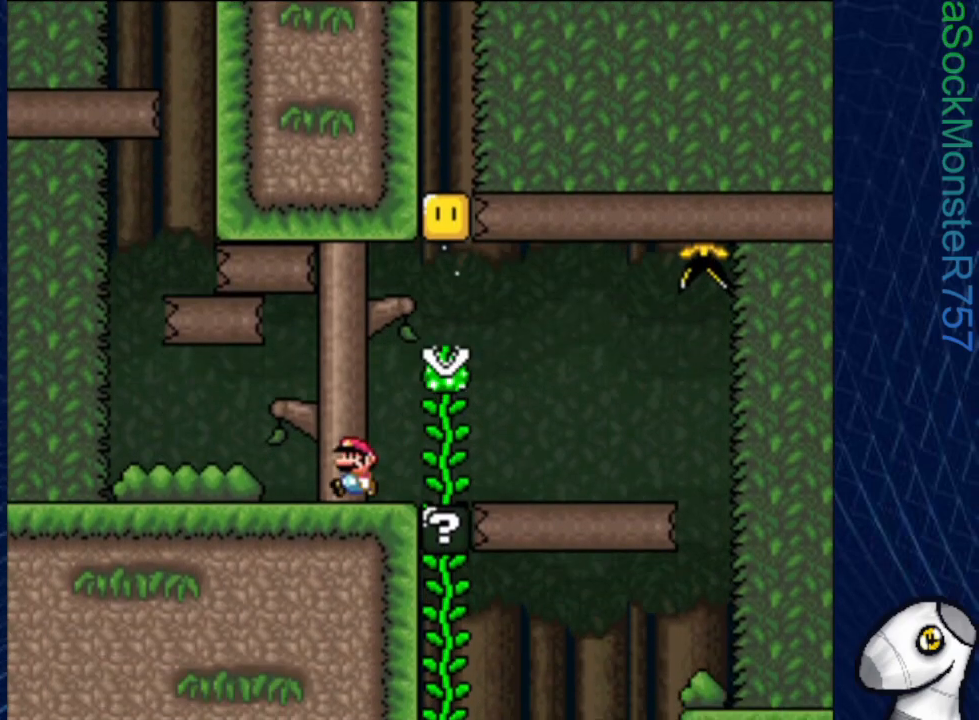
{"buttons": ["CROSS", "SQUARE", "DPAD_RIGHT"], "events": [[350, "DPAD_LEFT", "up"], [367, "CROSS", "down"], [467, "DPAD_RIGHT", "down"]]}
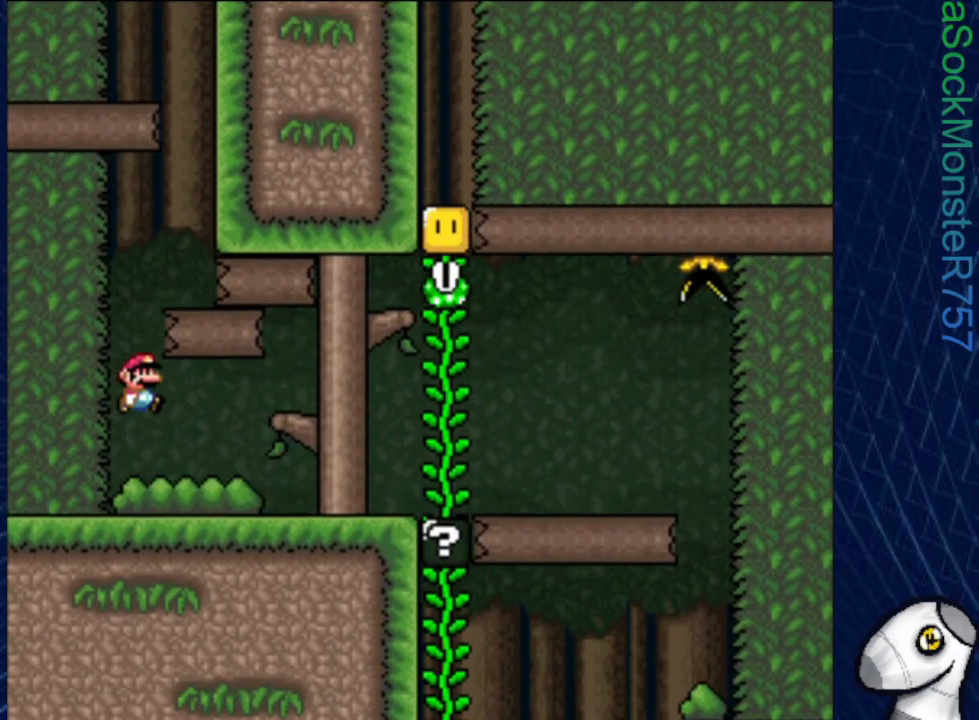
{"buttons": ["CROSS", "SQUARE"], "events": [[150, "CROSS", "up"], [317, "DPAD_RIGHT", "up"], [433, "CROSS", "down"]]}
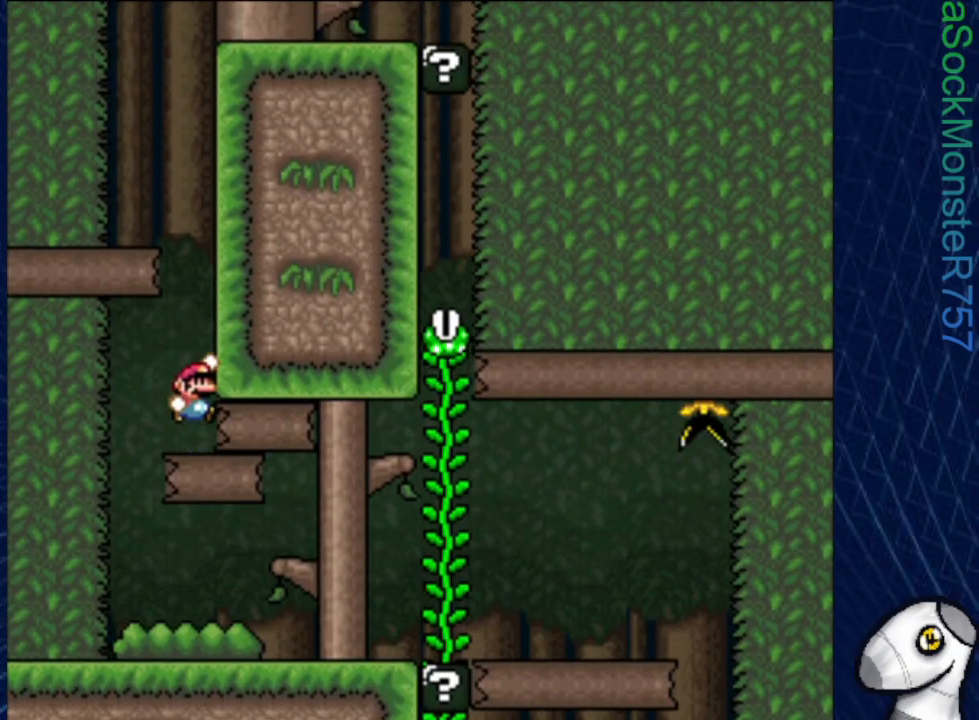
{"buttons": ["SQUARE"], "events": [[117, "DPAD_LEFT", "down"], [367, "CROSS", "up"], [433, "DPAD_LEFT", "up"]]}
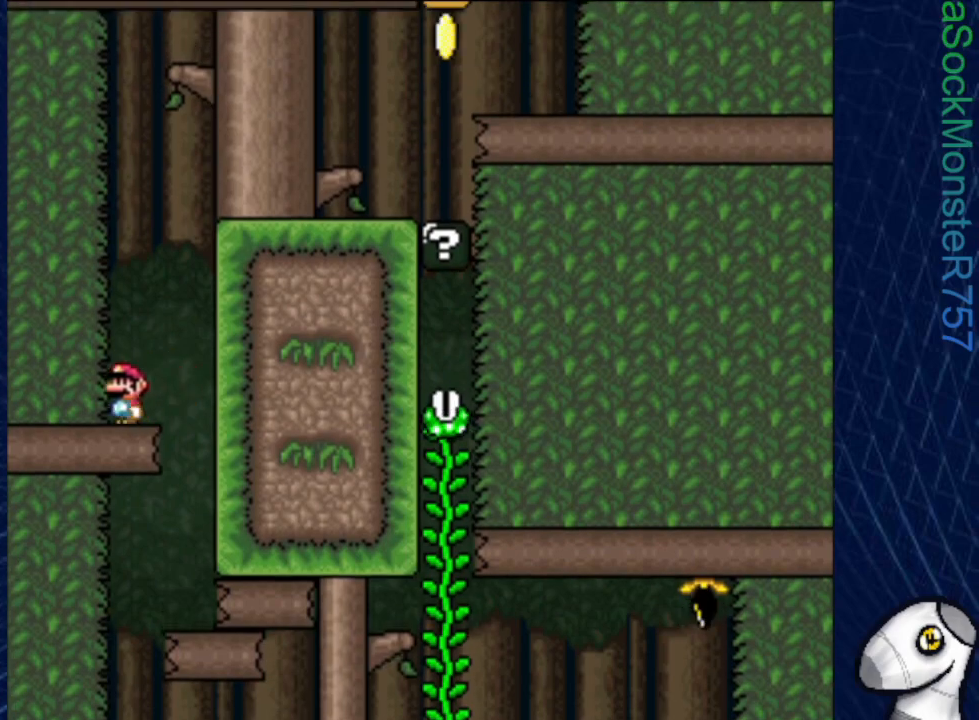
{"buttons": ["CROSS", "SQUARE", "DPAD_RIGHT"], "events": [[17, "CROSS", "down"], [50, "DPAD_RIGHT", "down"]]}
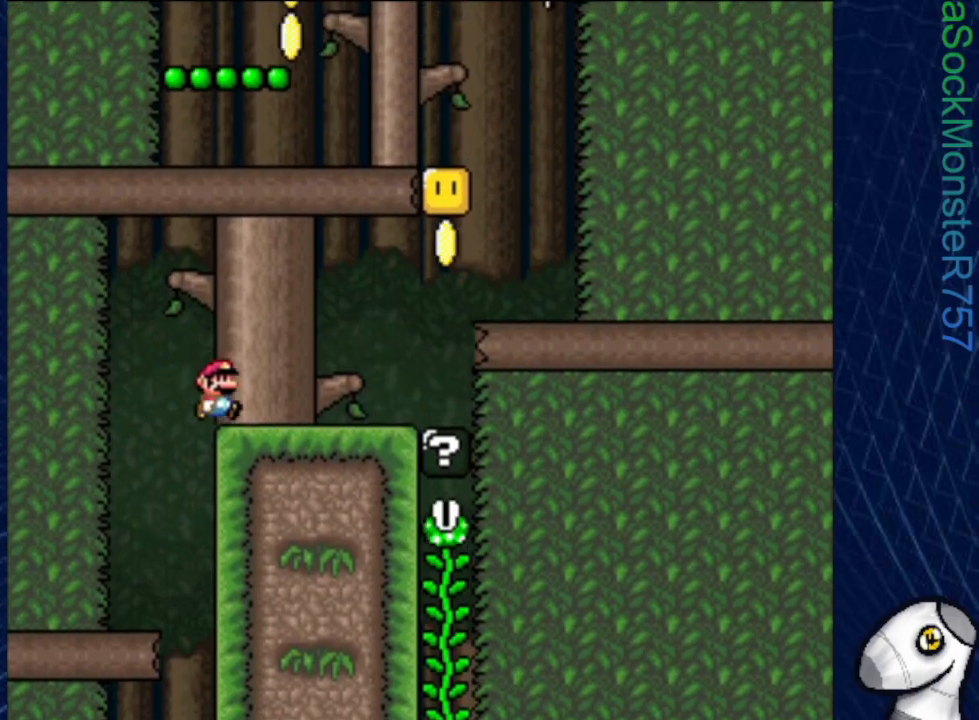
{"buttons": ["CROSS", "SQUARE", "DPAD_RIGHT"], "events": [[33, "CROSS", "up"], [300, "CROSS", "down"]]}